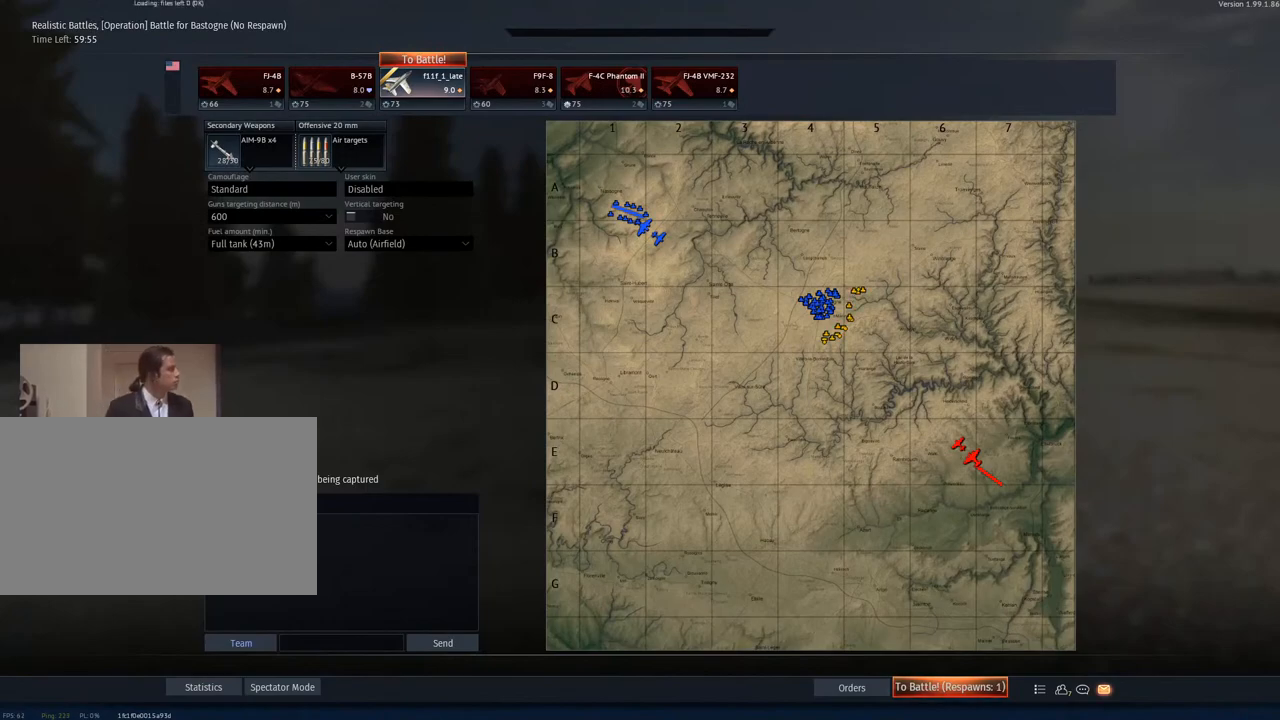
Gameplay with keyboard and mouse; each line is a JSON object with the keys and mouse buttons held at the frame after it. "events" lists presses ("down") and releases ("up") of "1", "2", "3", "4", "5", "a", "alt", "c", "caps_lock", "ctrl", "d", "e", "f", "g", "q", "r", "s", "shift", "space", "t", "tab", "v", "w", "x", "z", "mouse_left", "mouse_wheel" and "mouse_right" between this image and that frame as [ms after this image, input, new state], when the widget could be followed in between. "mouse_left", "mouse_wheel", "mouse_right" = the "left", "wheel", "right" buttons of the "mouse" list. No other keys are recorded. "wheel" means that the mouse wheel is clicked or scrolled. "mouse_move" is the direction in which the mouse moves at that frame (one of eight, or "still"), when it could be read.
{"keys": [], "mouse": [], "mouse_move": "up-right", "events": []}
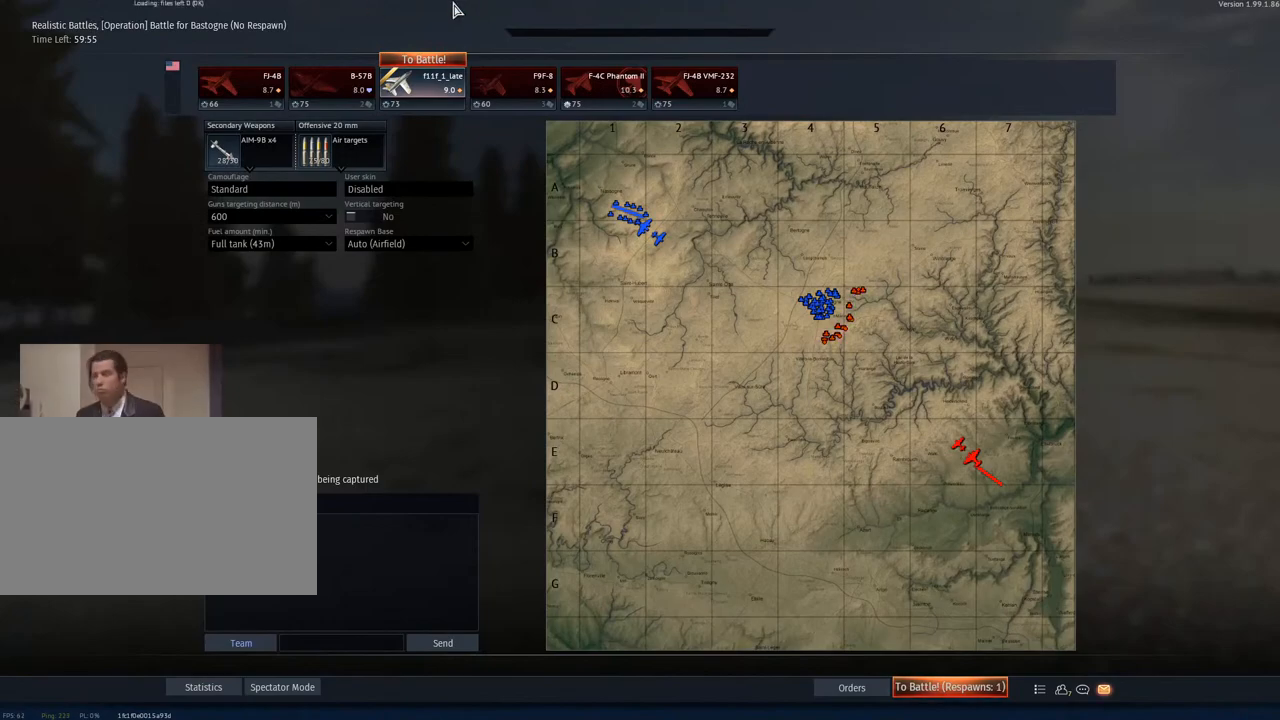
{"keys": [], "mouse": [], "mouse_move": "still", "events": [[333, "mouse_right", "down"], [433, "mouse_right", "up"]]}
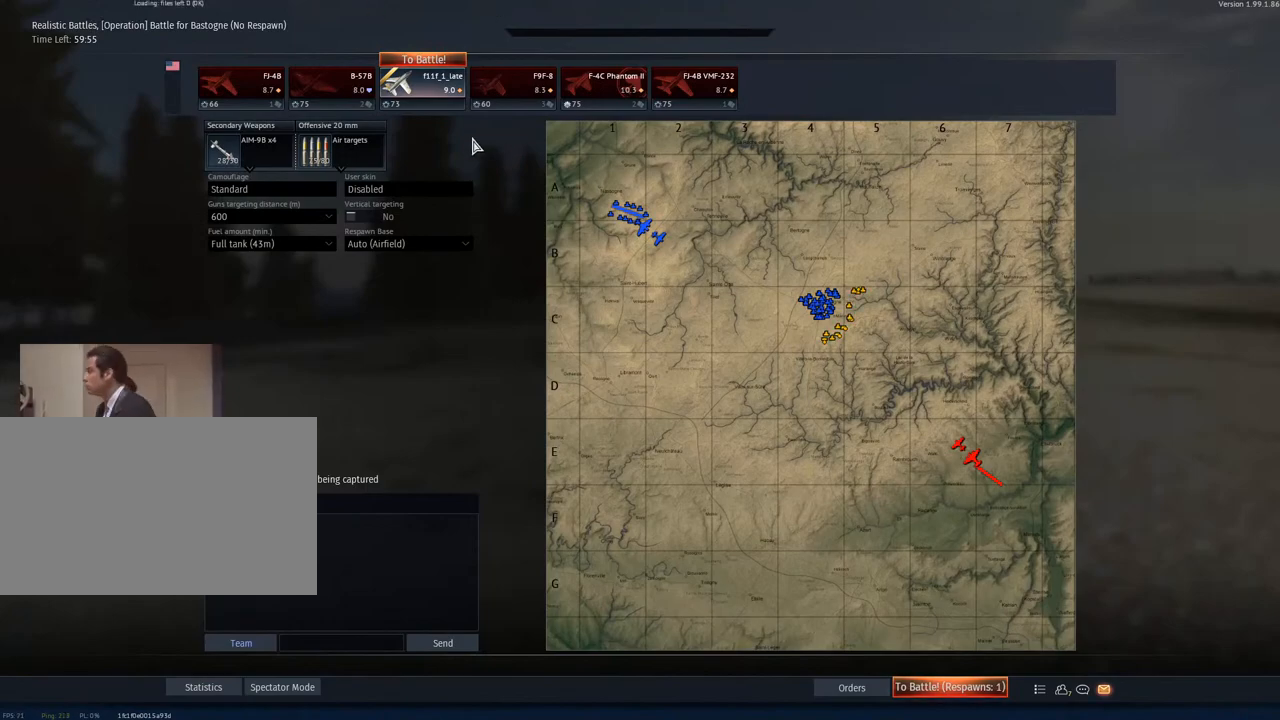
{"keys": [], "mouse": ["left"], "mouse_move": "still", "events": [[434, "mouse_left", "down"]]}
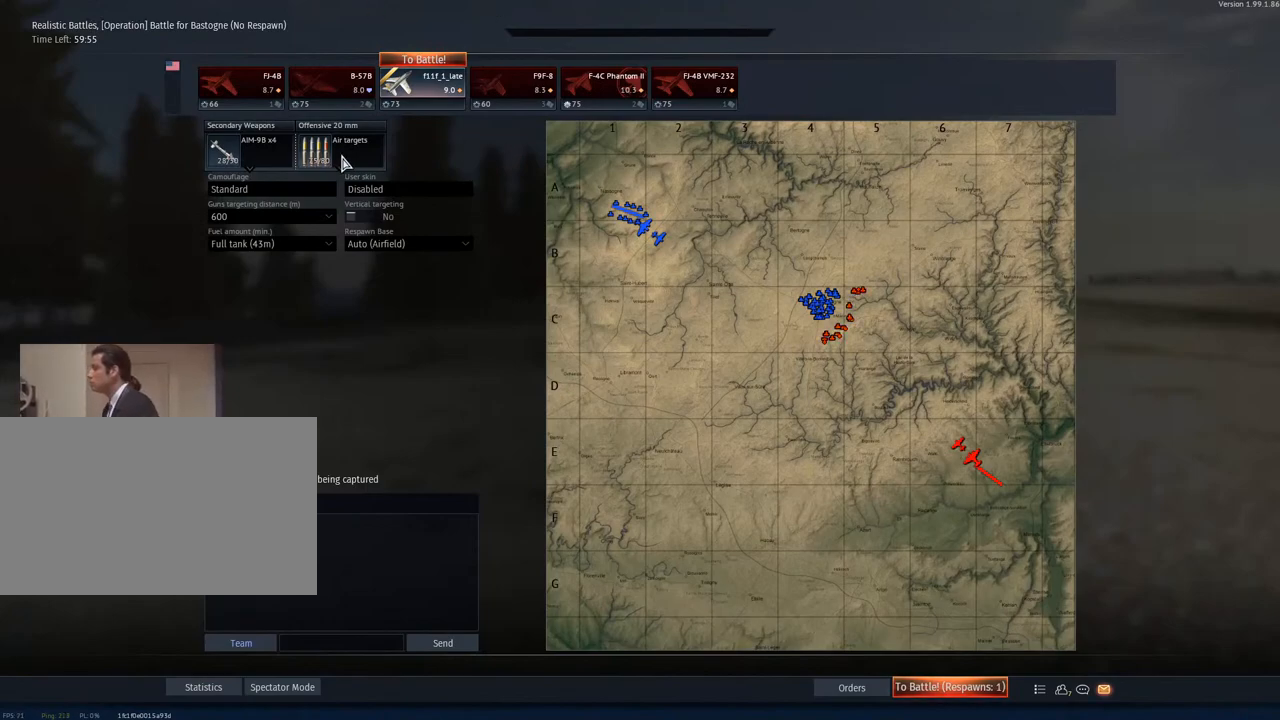
{"keys": [], "mouse": [], "mouse_move": "down", "events": [[83, "mouse_left", "up"]]}
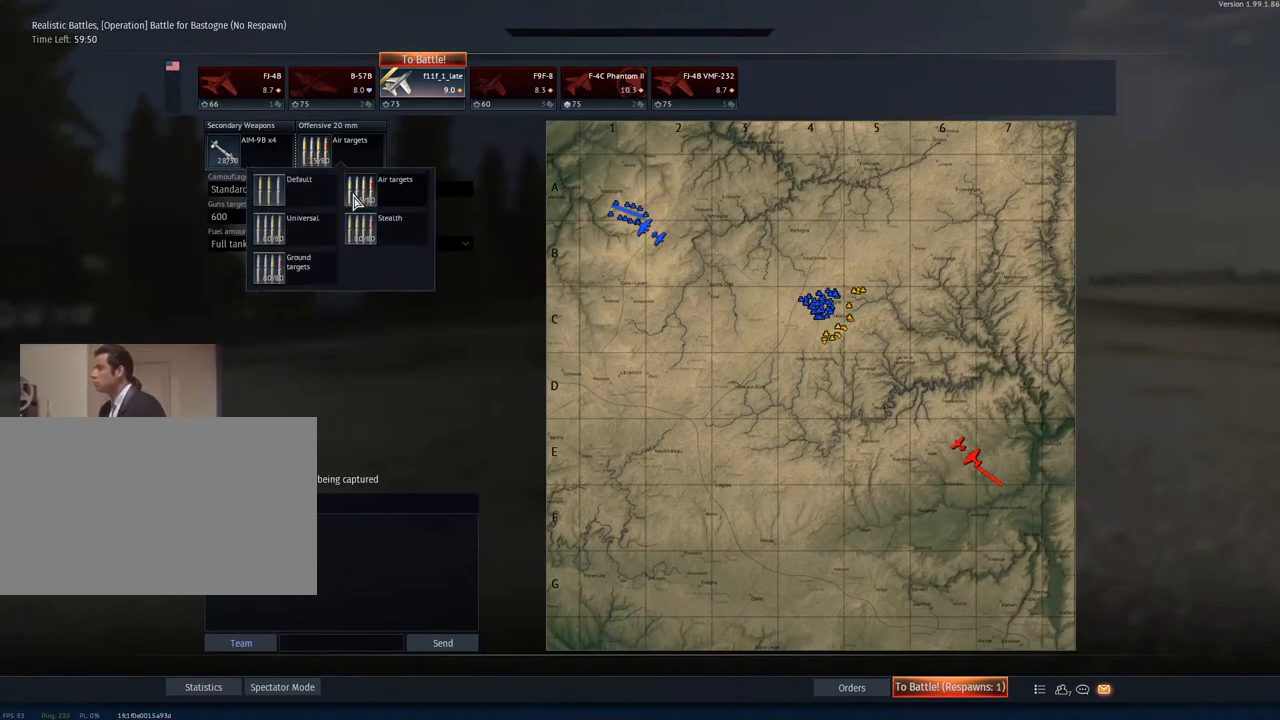
{"keys": [], "mouse": [], "mouse_move": "right", "events": []}
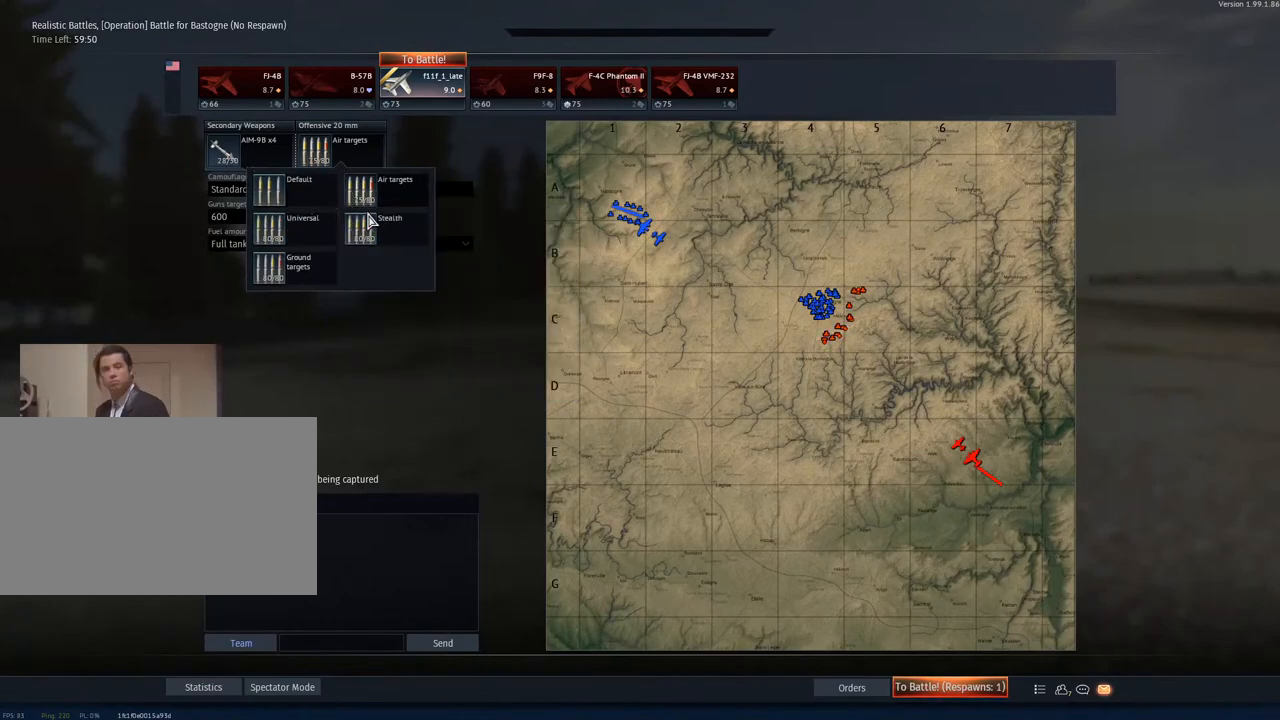
{"keys": [], "mouse": [], "mouse_move": "still", "events": []}
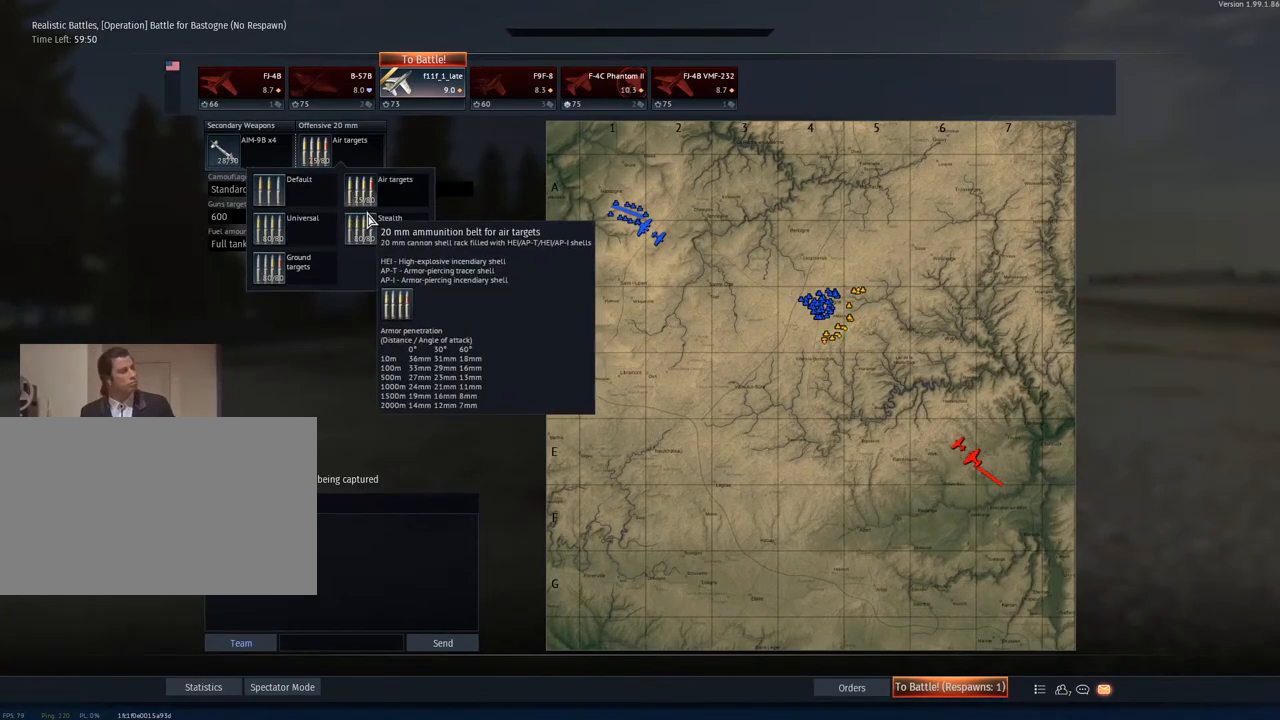
{"keys": [], "mouse": [], "mouse_move": "still", "events": []}
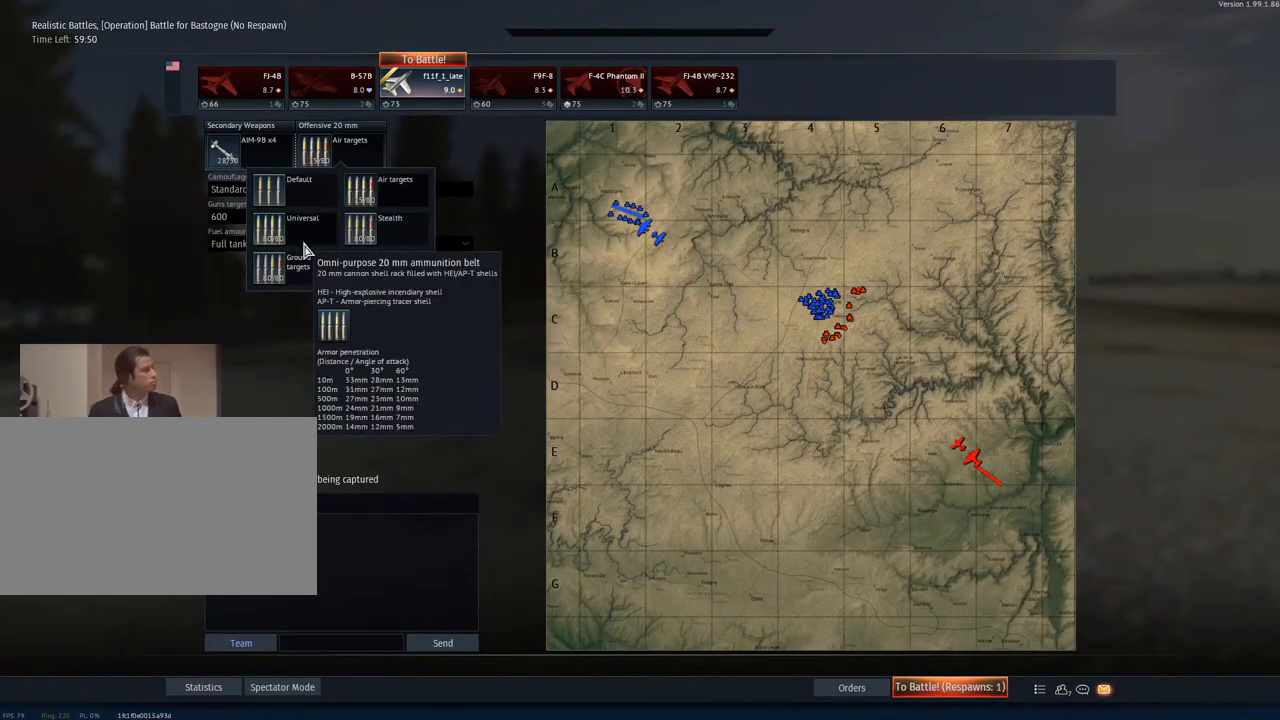
{"keys": [], "mouse": [], "mouse_move": "still", "events": []}
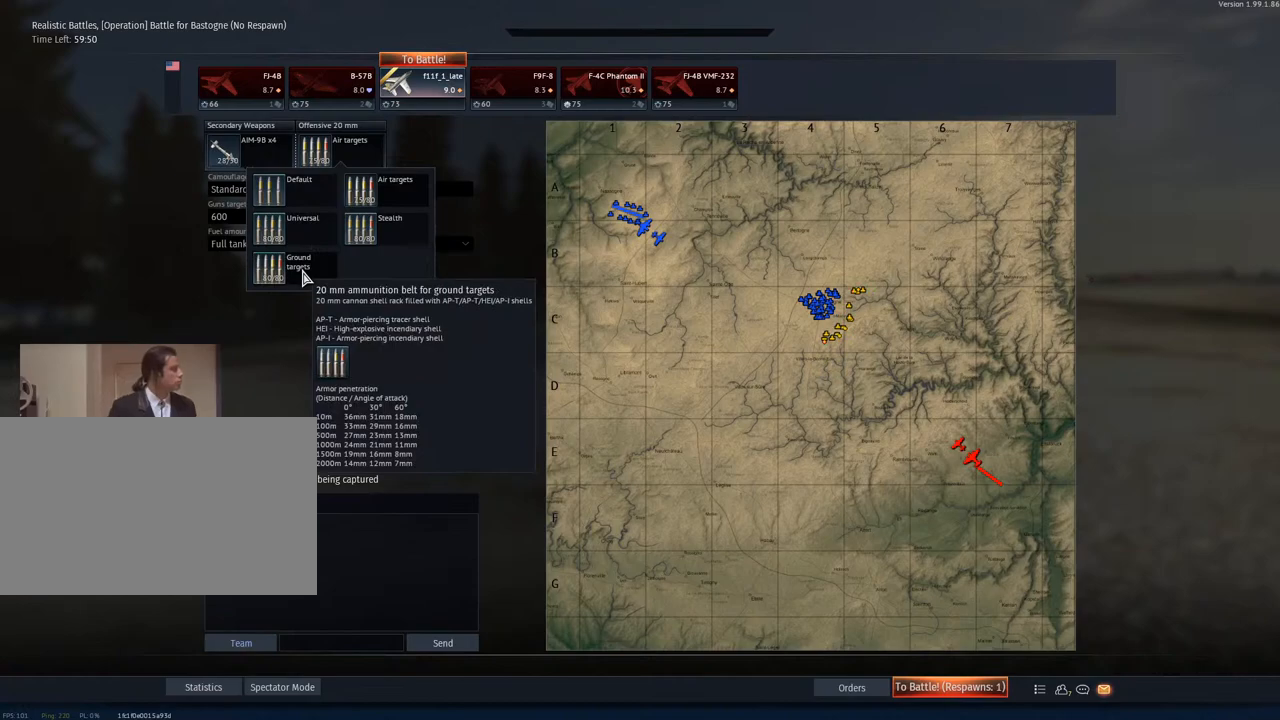
{"keys": [], "mouse": [], "mouse_move": "up-right", "events": []}
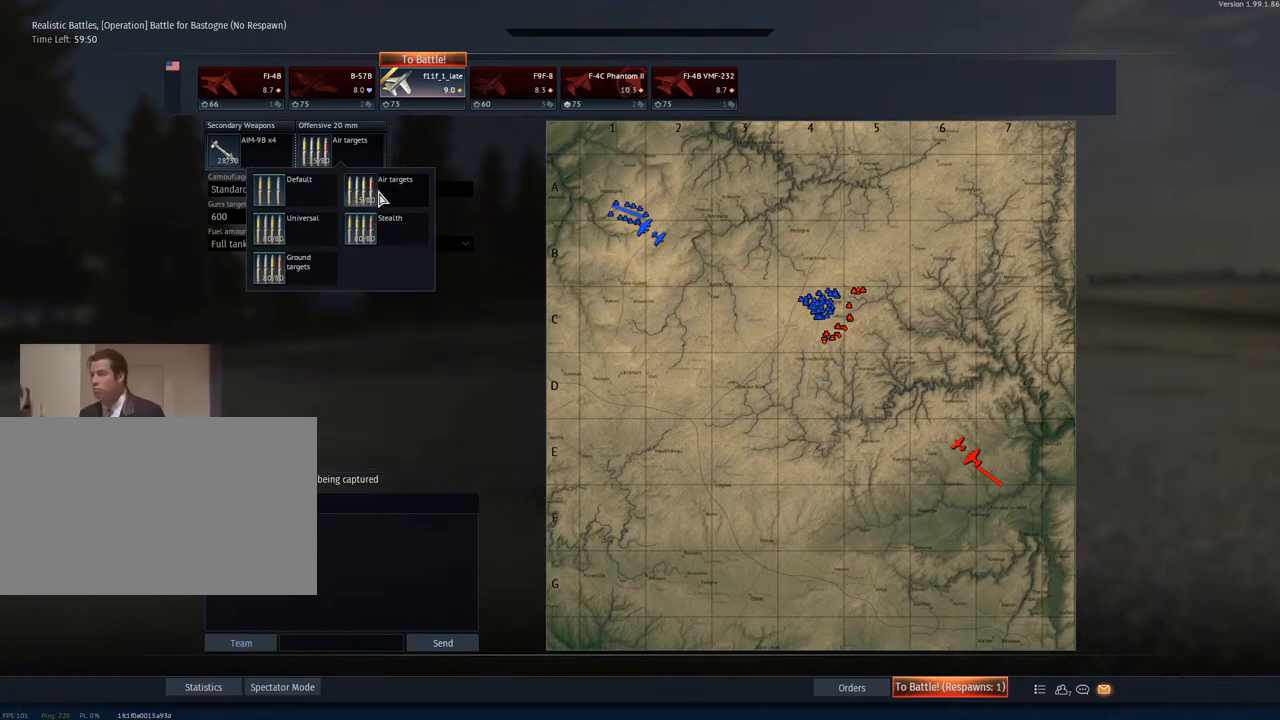
{"keys": [], "mouse": [], "mouse_move": "still", "events": []}
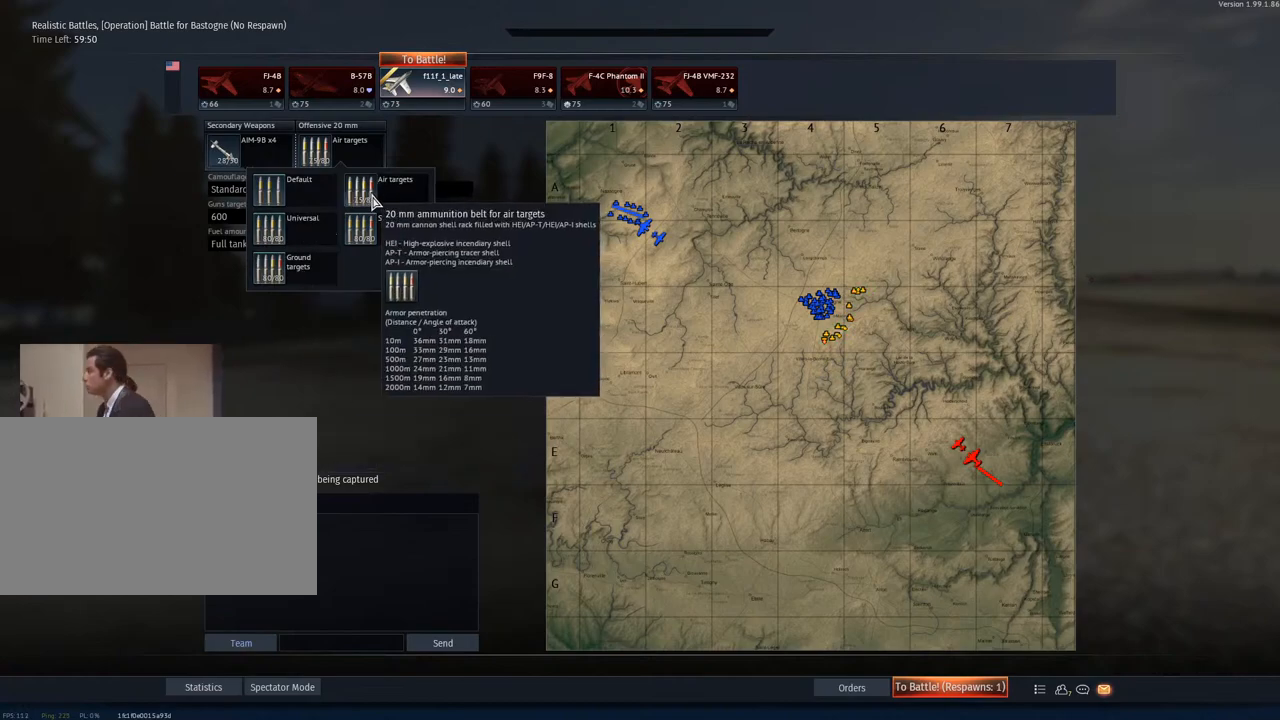
{"keys": [], "mouse": [], "mouse_move": "still", "events": []}
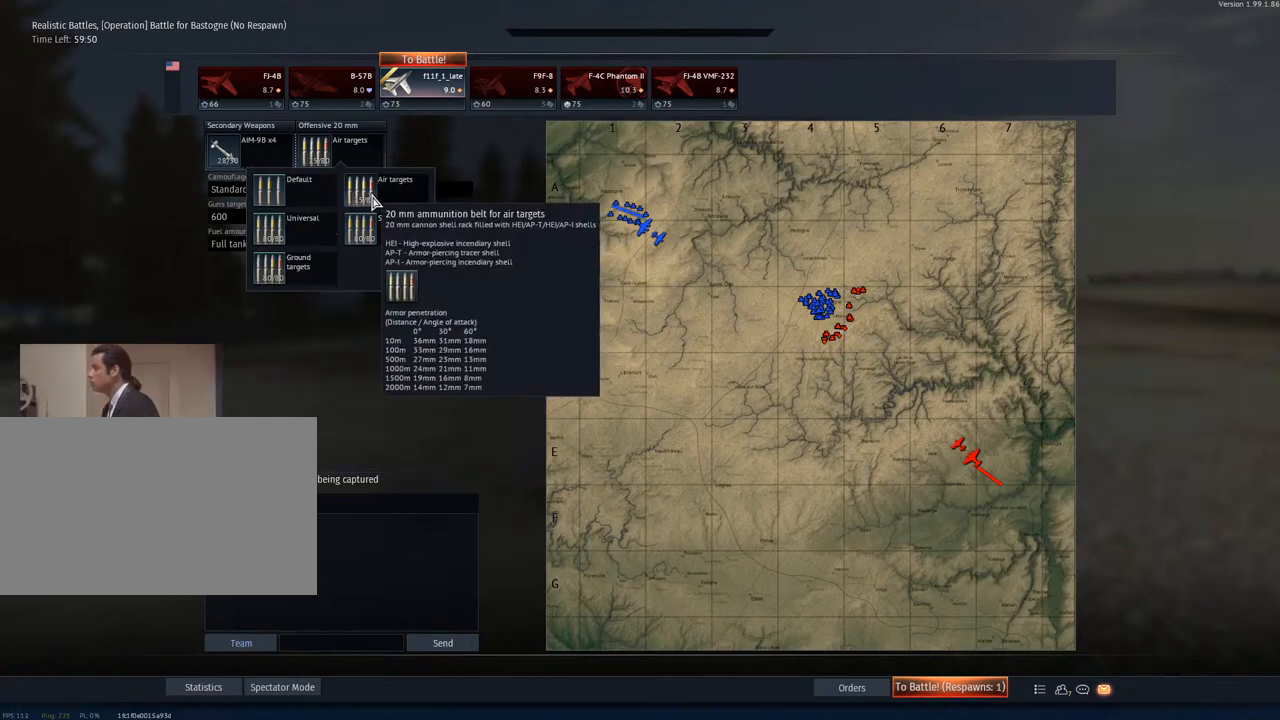
{"keys": [], "mouse": [], "mouse_move": "up-right", "events": [[350, "mouse_left", "down"], [450, "mouse_left", "up"]]}
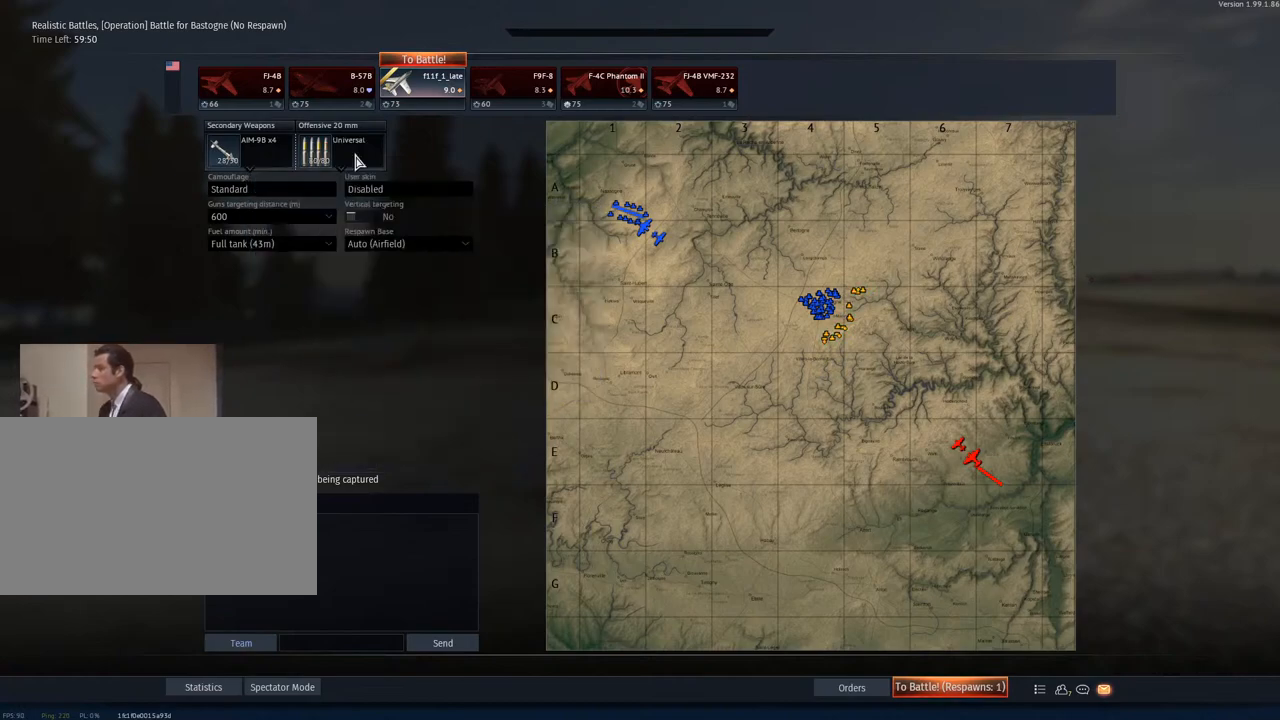
{"keys": [], "mouse": [], "mouse_move": "still", "events": []}
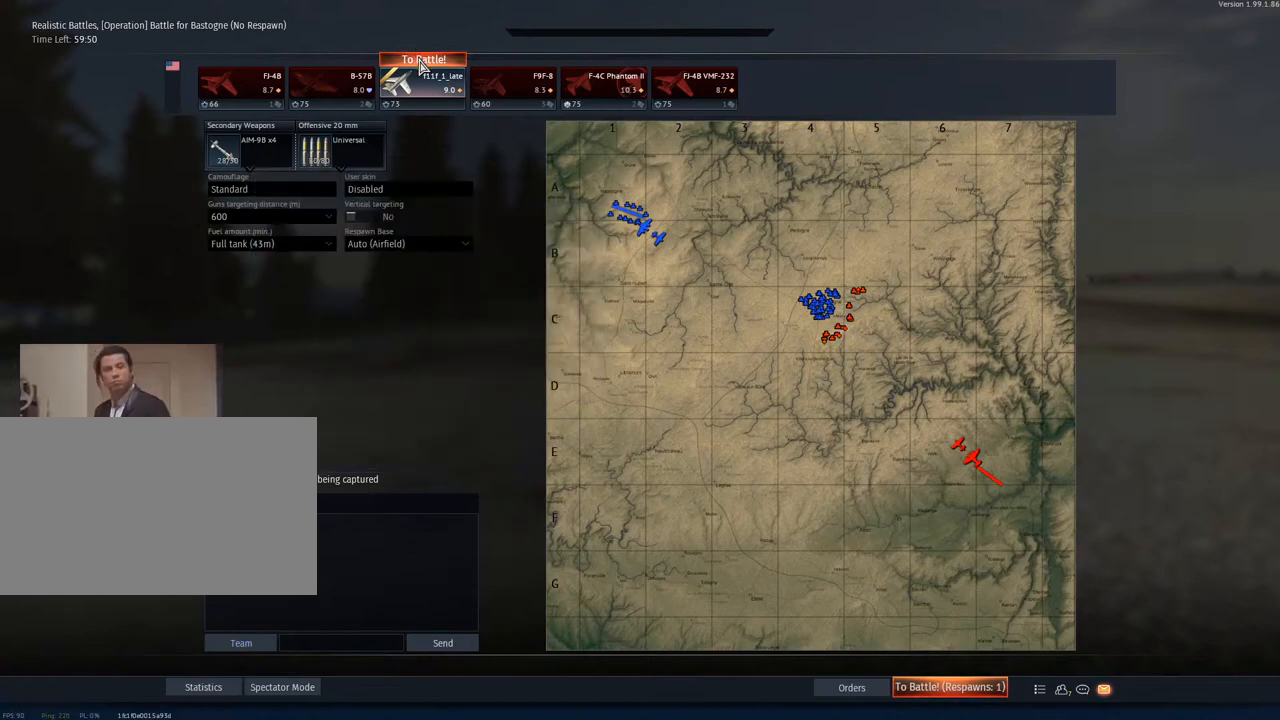
{"keys": [], "mouse": [], "mouse_move": "still", "events": [[50, "mouse_left", "down"], [434, "mouse_left", "up"]]}